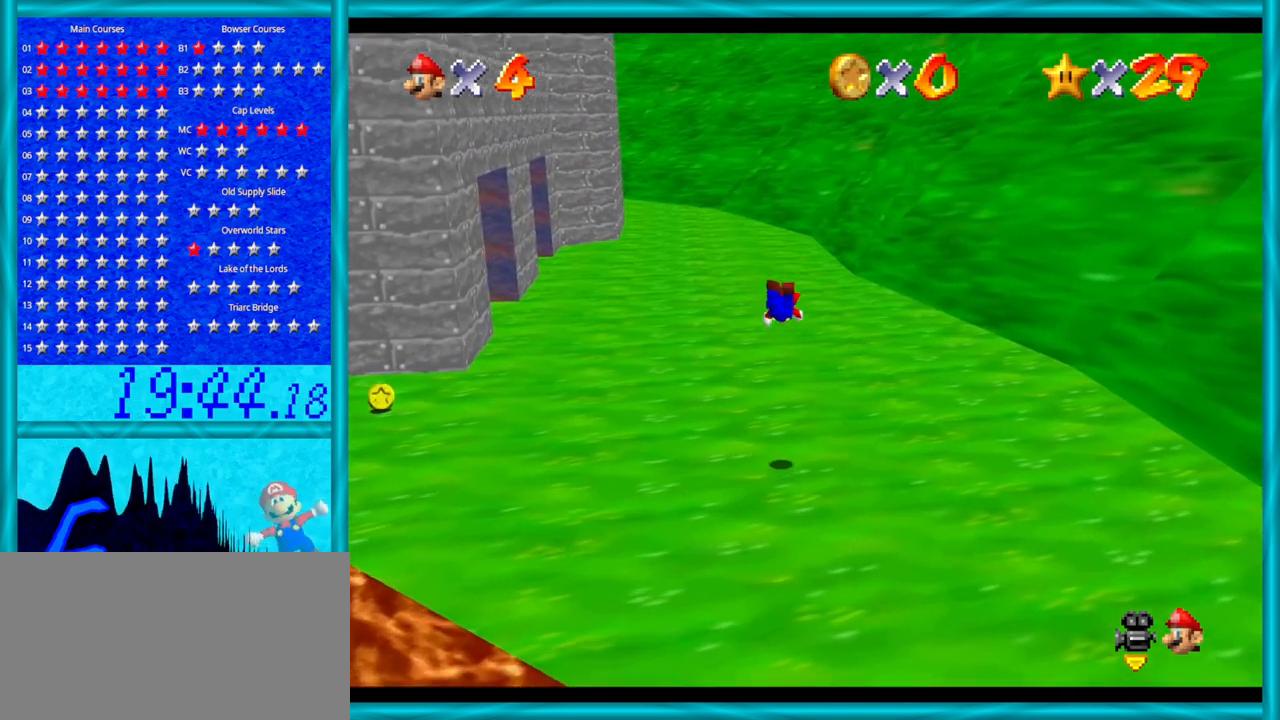
Gameplay with a controller (Nintendo layout); each line is a JSON object with the inputs held at the frame after it. "events" lists button and stick changes between this image and that frame as [ms after this image, input, new state], when the widget could be followed in between. Not read: L1 L3 R3.
{"buttons": [], "left_stick": "up", "events": [[317, "A", "down"], [450, "A", "up"]]}
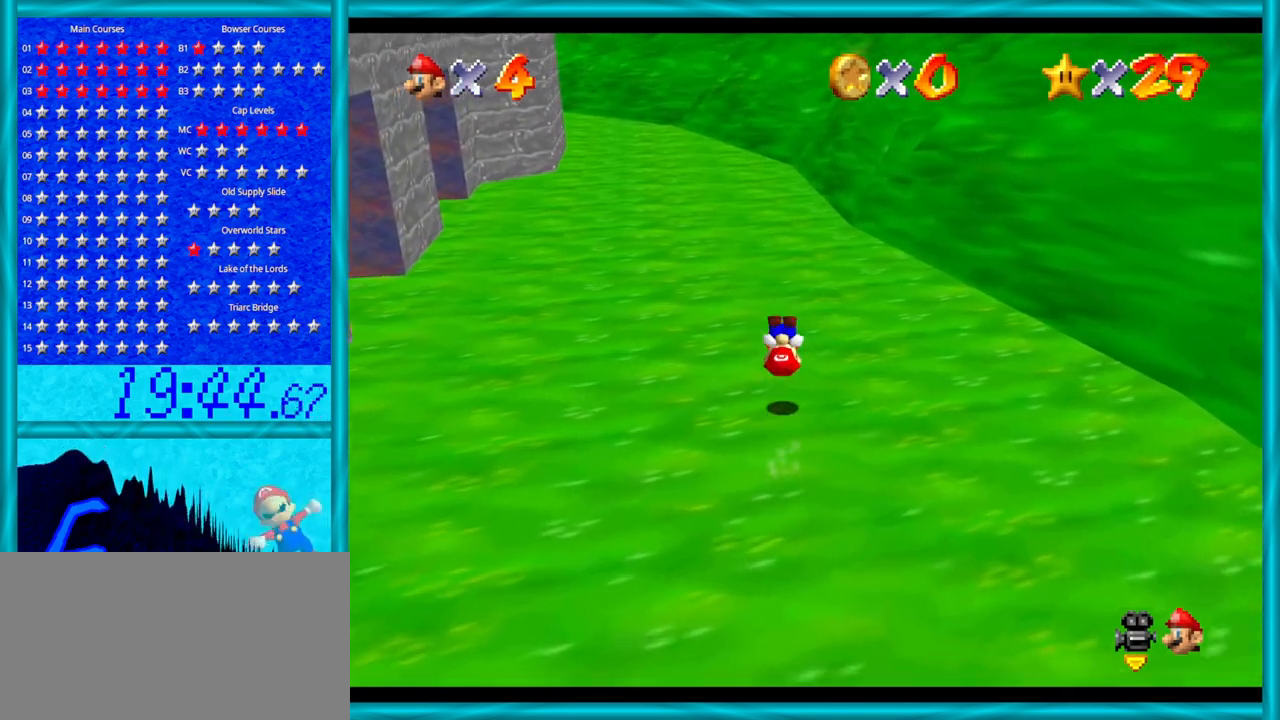
{"buttons": [], "left_stick": "up-right", "events": [[100, "C_RIGHT", "down"], [233, "C_RIGHT", "up"], [233, "left_stick", "up-right"]]}
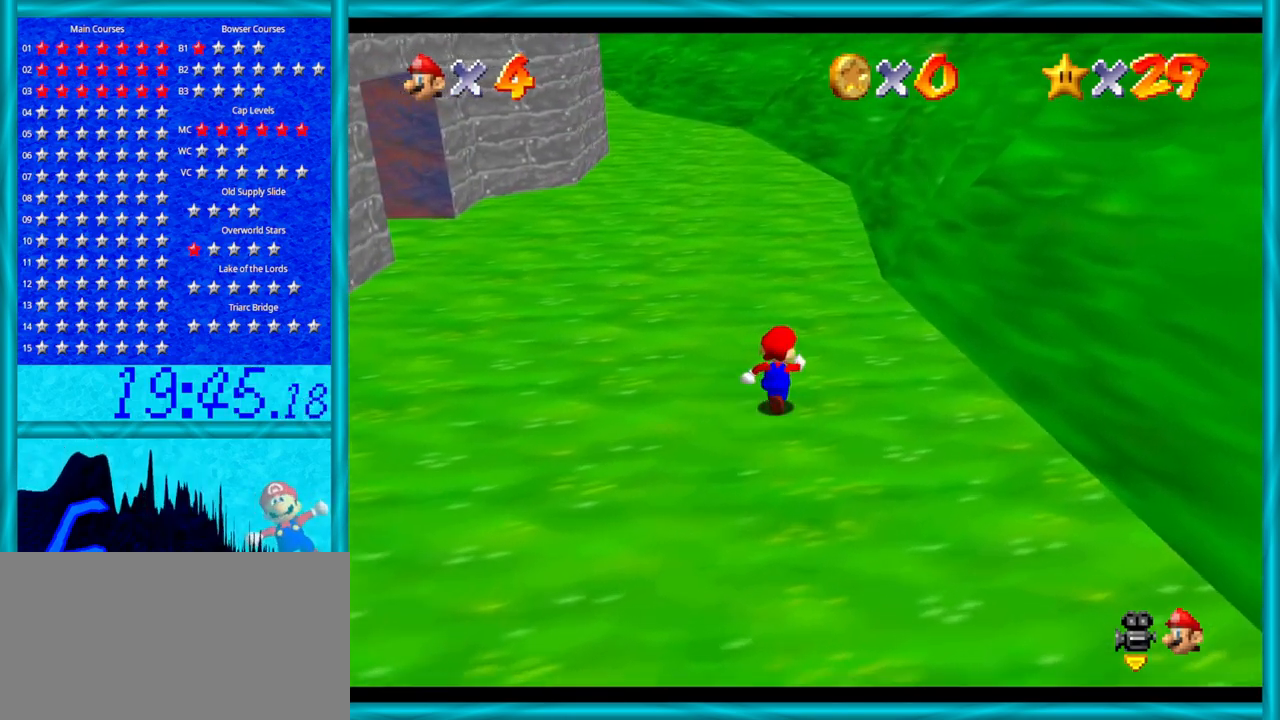
{"buttons": [], "left_stick": "up", "events": [[100, "B", "down"], [200, "B", "up"], [200, "left_stick", "up"]]}
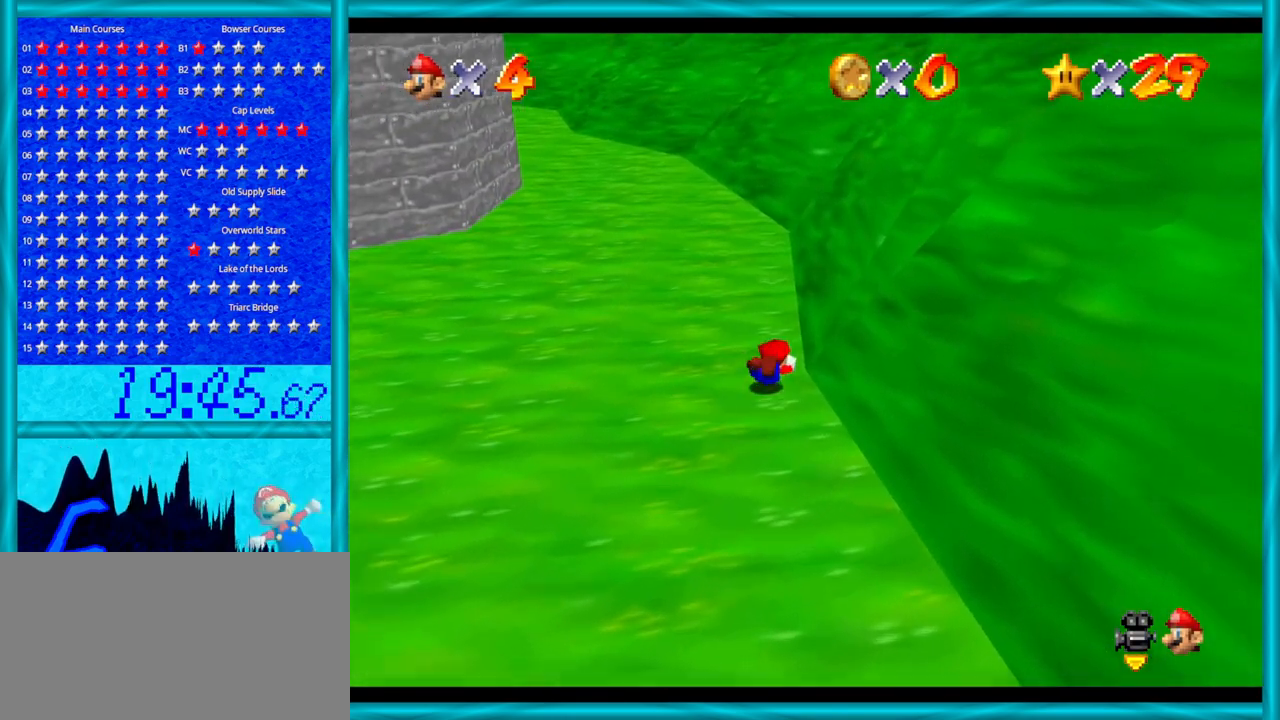
{"buttons": [], "left_stick": "up", "events": [[17, "A", "down"], [167, "A", "up"], [200, "left_stick", "up-left"], [500, "left_stick", "up"]]}
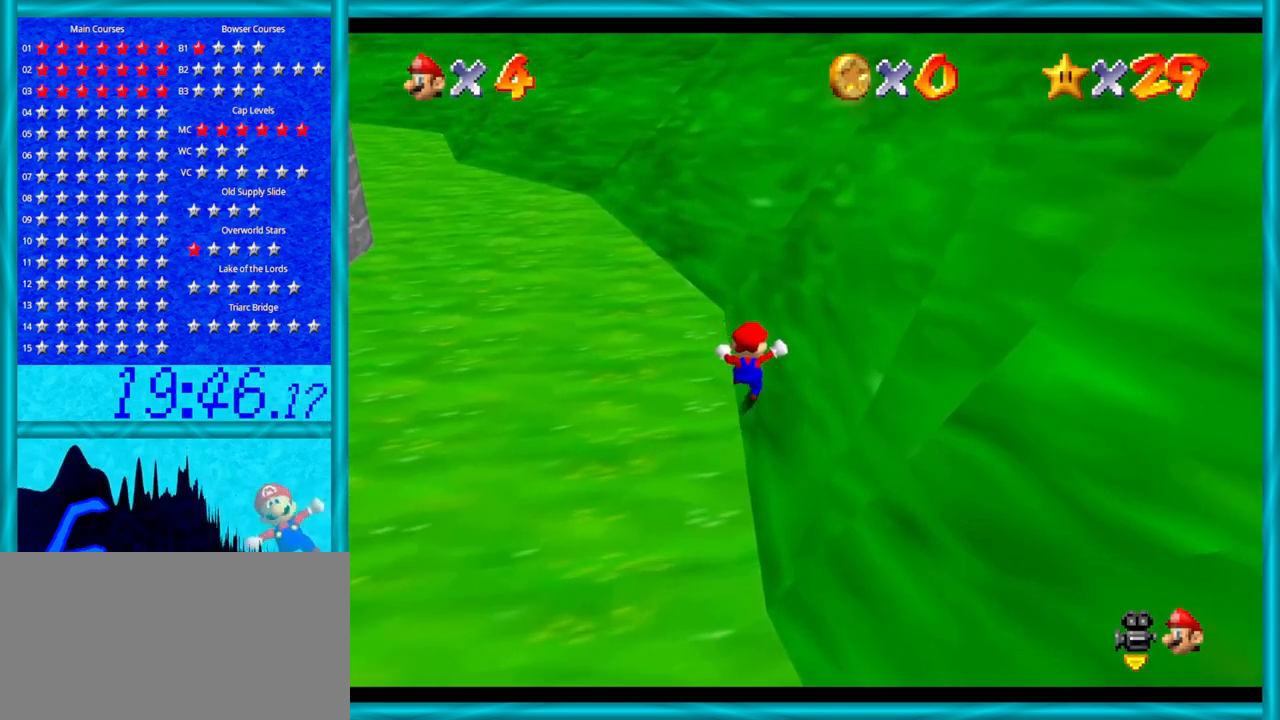
{"buttons": ["A"], "left_stick": "up", "events": [[417, "A", "down"]]}
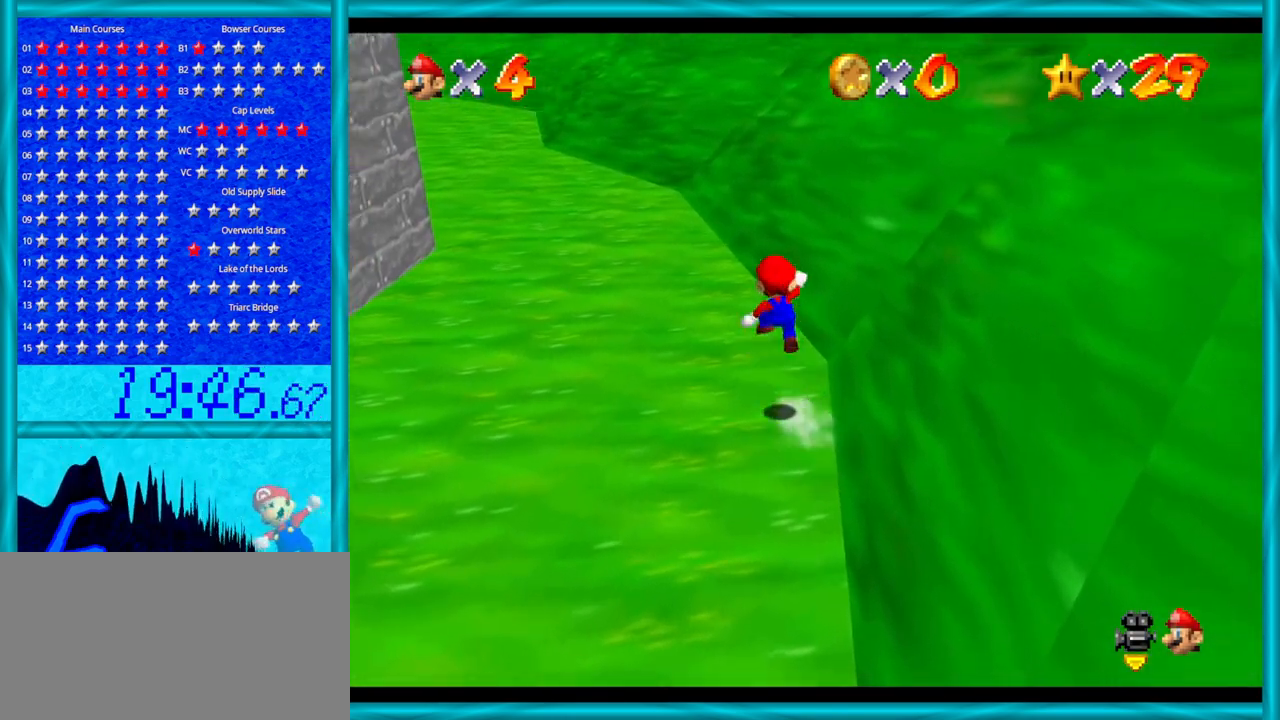
{"buttons": [], "left_stick": "up-right", "events": [[33, "A", "up"], [250, "C_RIGHT", "down"], [417, "left_stick", "up-right"], [450, "C_RIGHT", "up"]]}
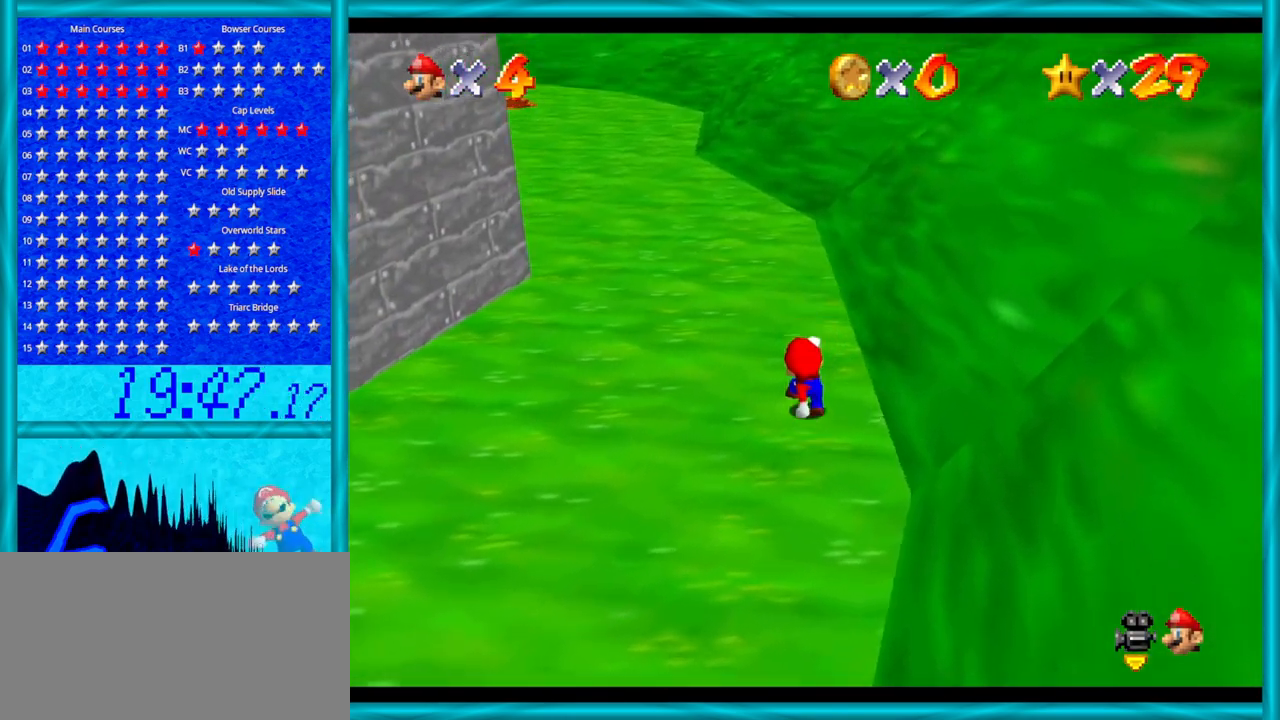
{"buttons": [], "left_stick": "up-right", "events": []}
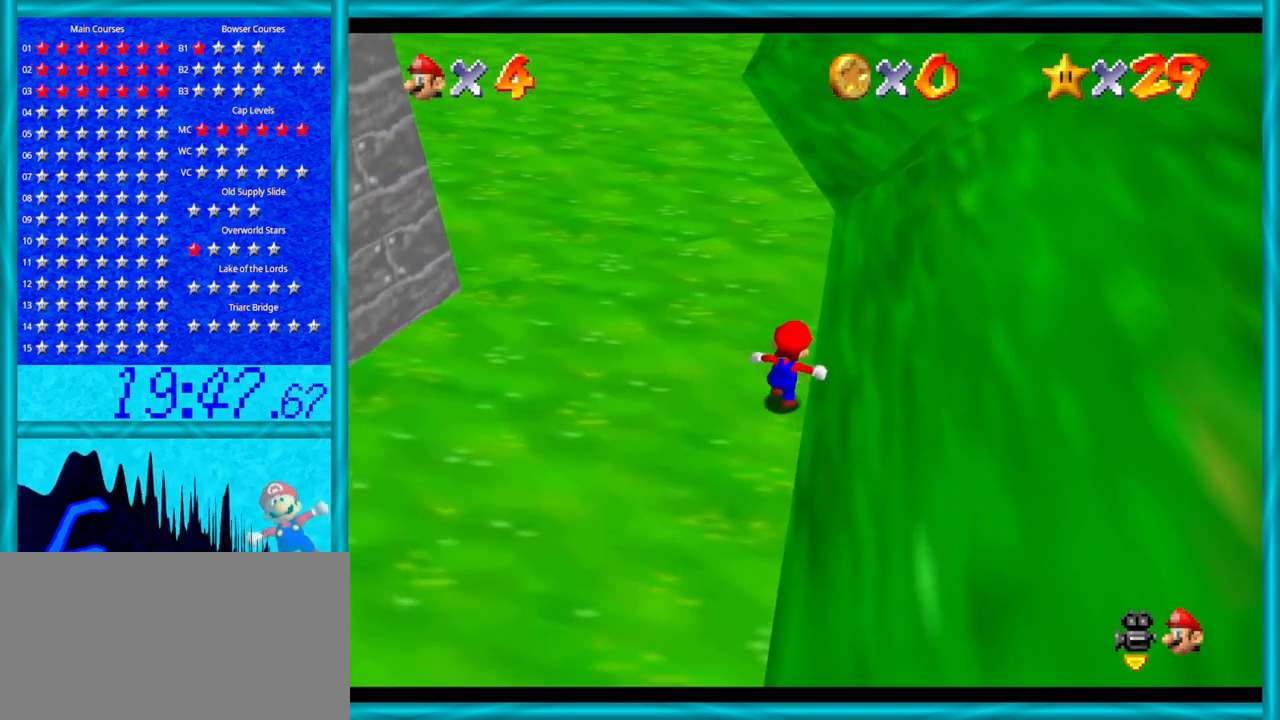
{"buttons": [], "left_stick": "center", "events": [[67, "left_stick", "up"], [217, "left_stick", "center"], [383, "C_UP", "down"], [500, "C_UP", "up"]]}
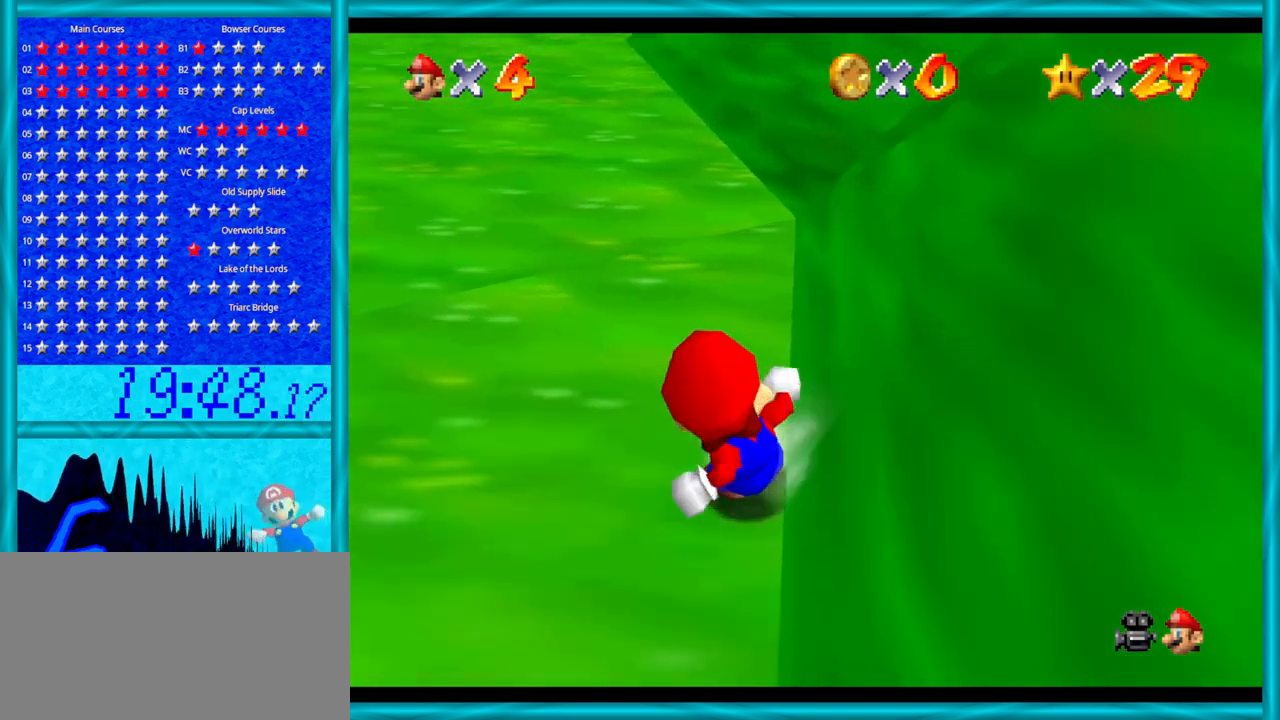
{"buttons": ["C_UP"], "left_stick": "center", "events": [[100, "C_UP", "down"], [233, "C_UP", "up"], [283, "C_UP", "down"], [450, "C_UP", "up"], [467, "C_UP", "down"]]}
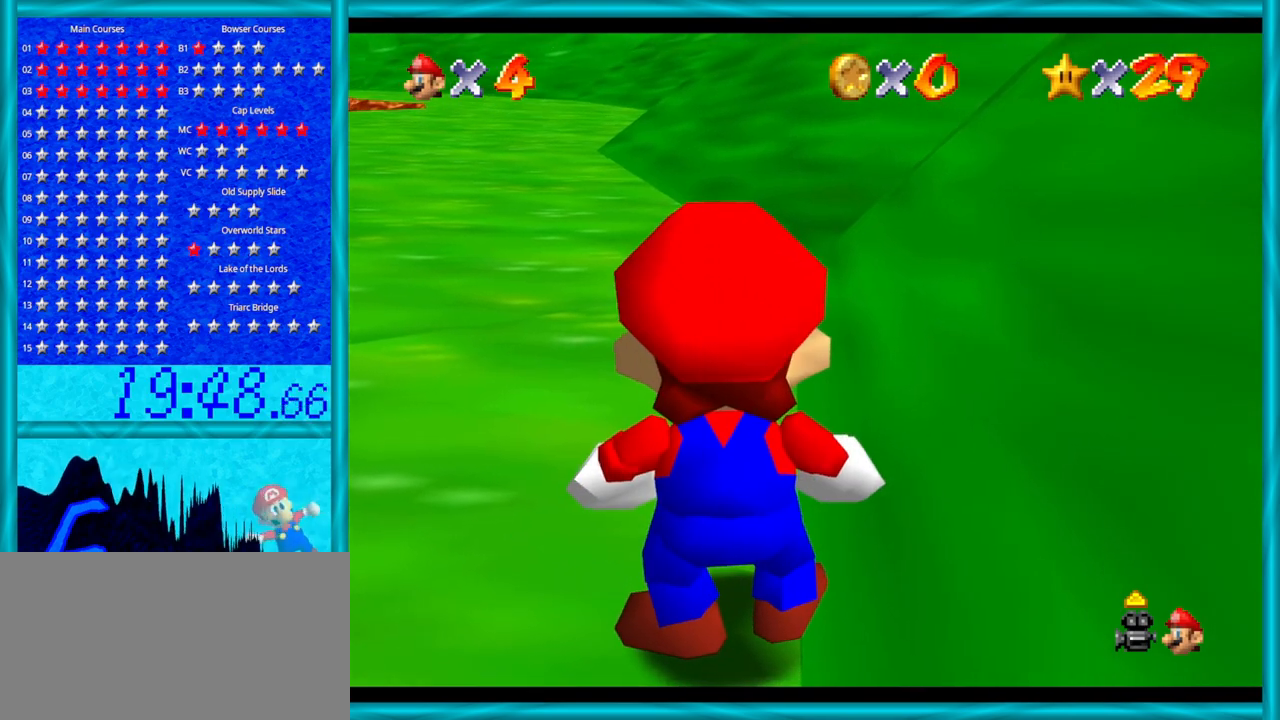
{"buttons": [], "left_stick": "center", "events": [[133, "C_UP", "up"]]}
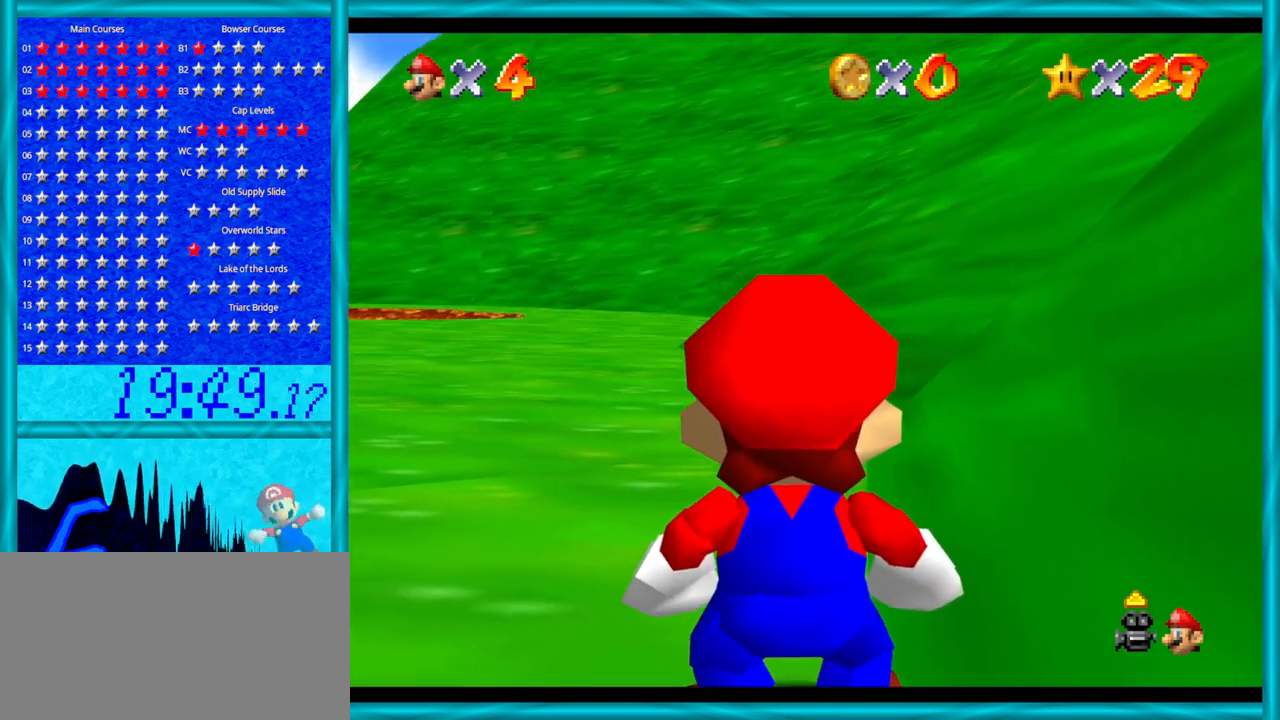
{"buttons": [], "left_stick": "down-left", "events": [[383, "left_stick", "down-left"]]}
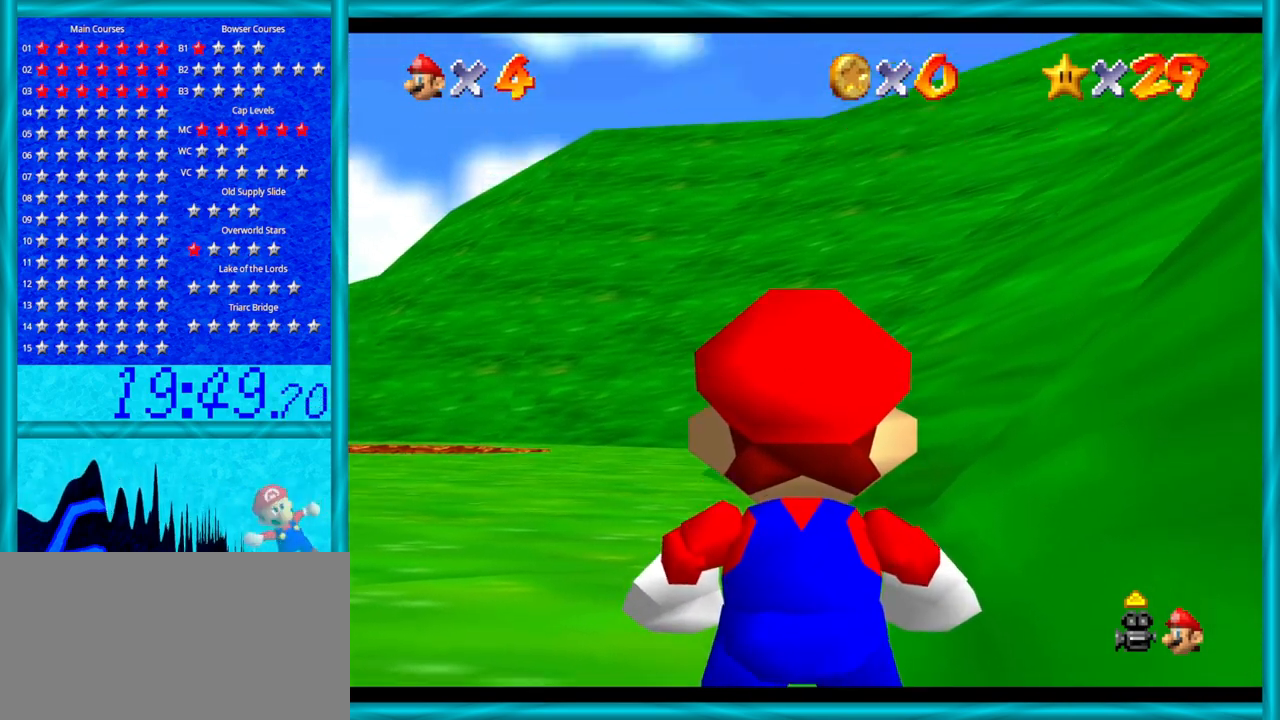
{"buttons": [], "left_stick": "left", "events": [[33, "left_stick", "center"], [383, "left_stick", "left"]]}
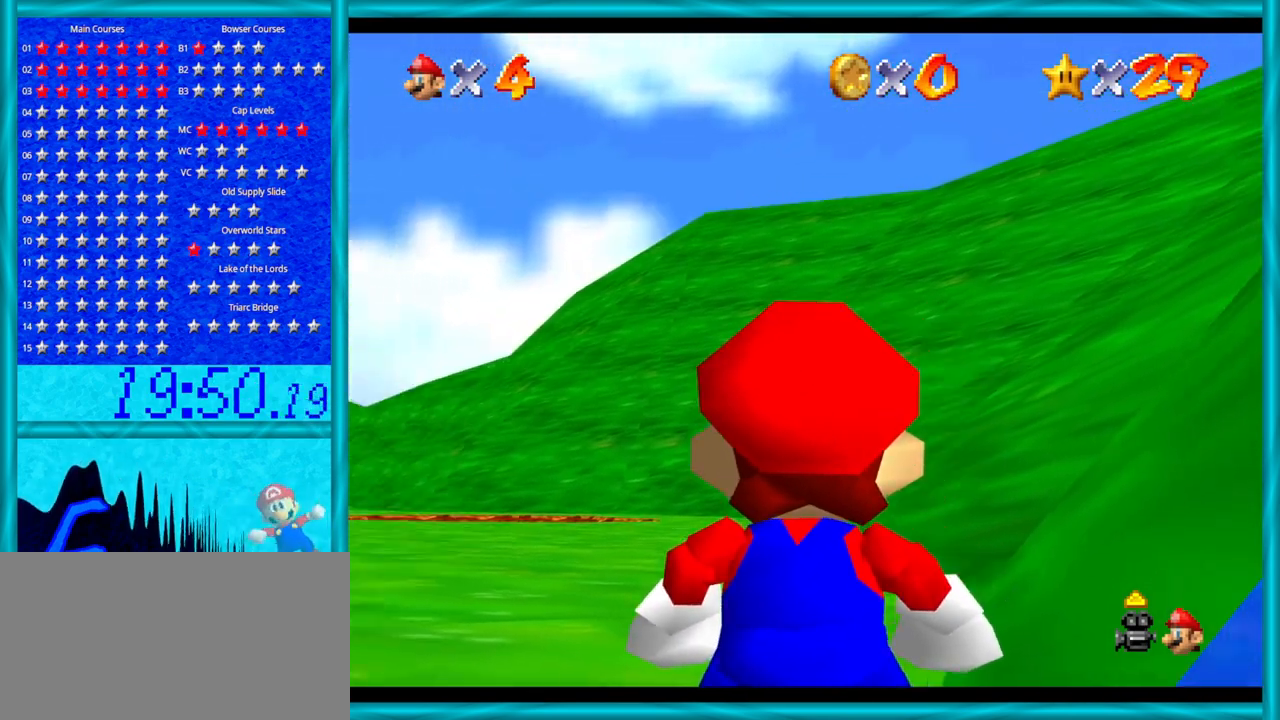
{"buttons": [], "left_stick": "center", "events": [[250, "left_stick", "center"]]}
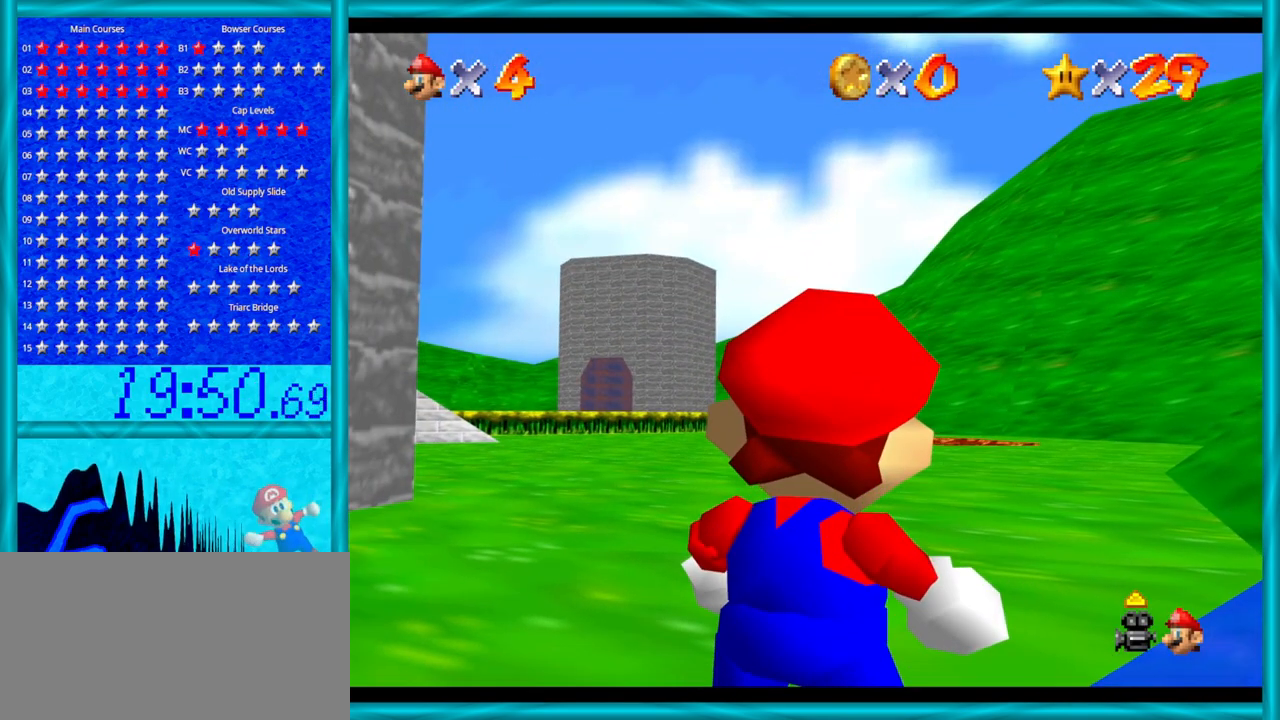
{"buttons": [], "left_stick": "center", "events": [[200, "left_stick", "up"], [350, "left_stick", "center"]]}
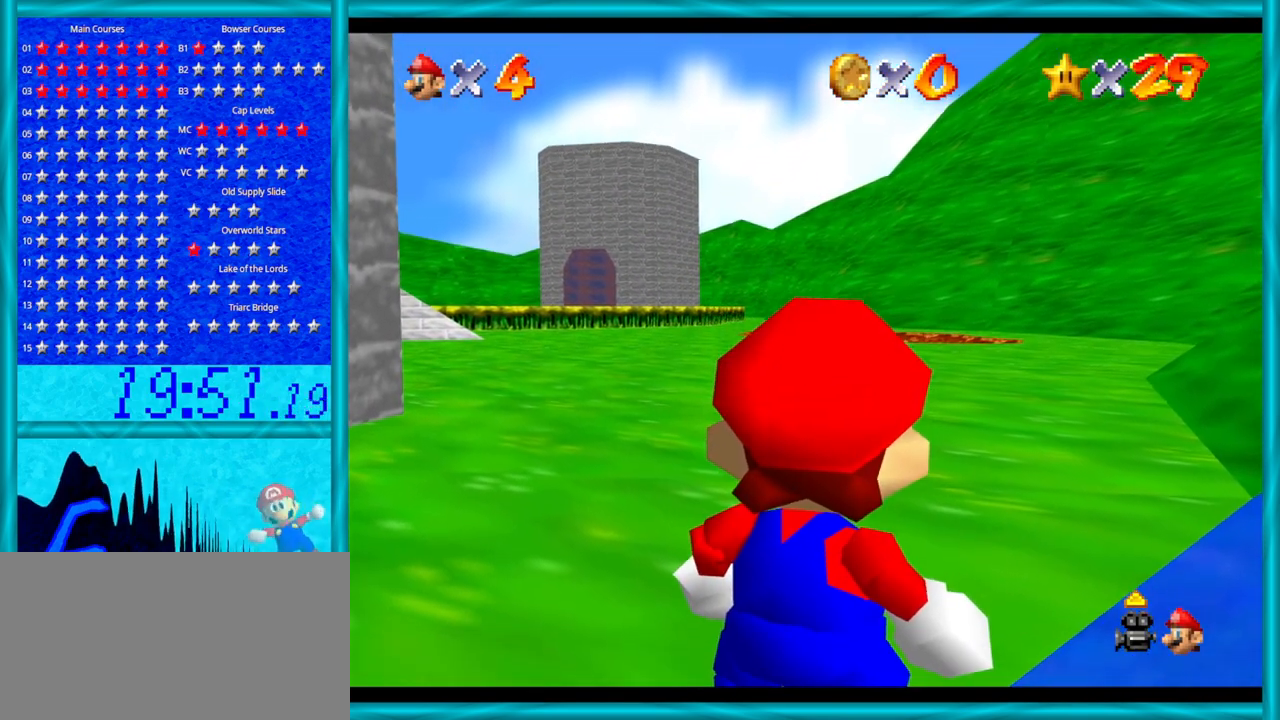
{"buttons": [], "left_stick": "center", "events": []}
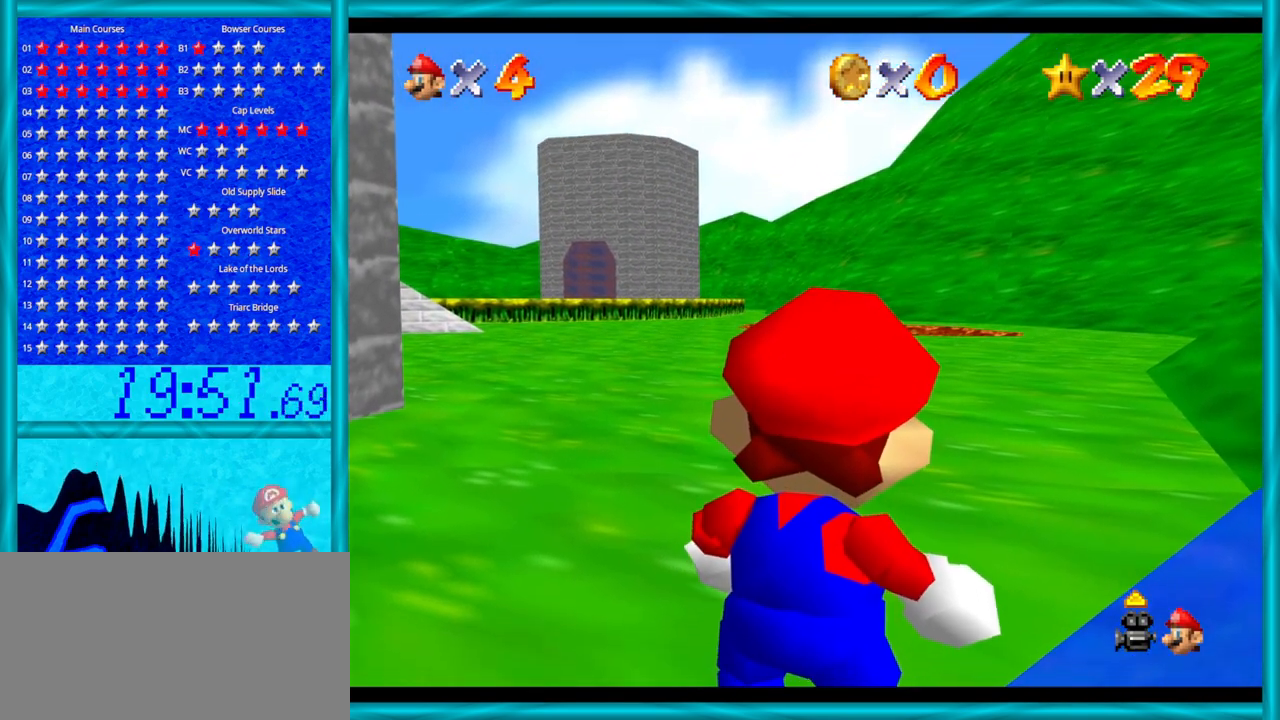
{"buttons": [], "left_stick": "down-right", "events": [[133, "left_stick", "right"], [350, "left_stick", "down-right"]]}
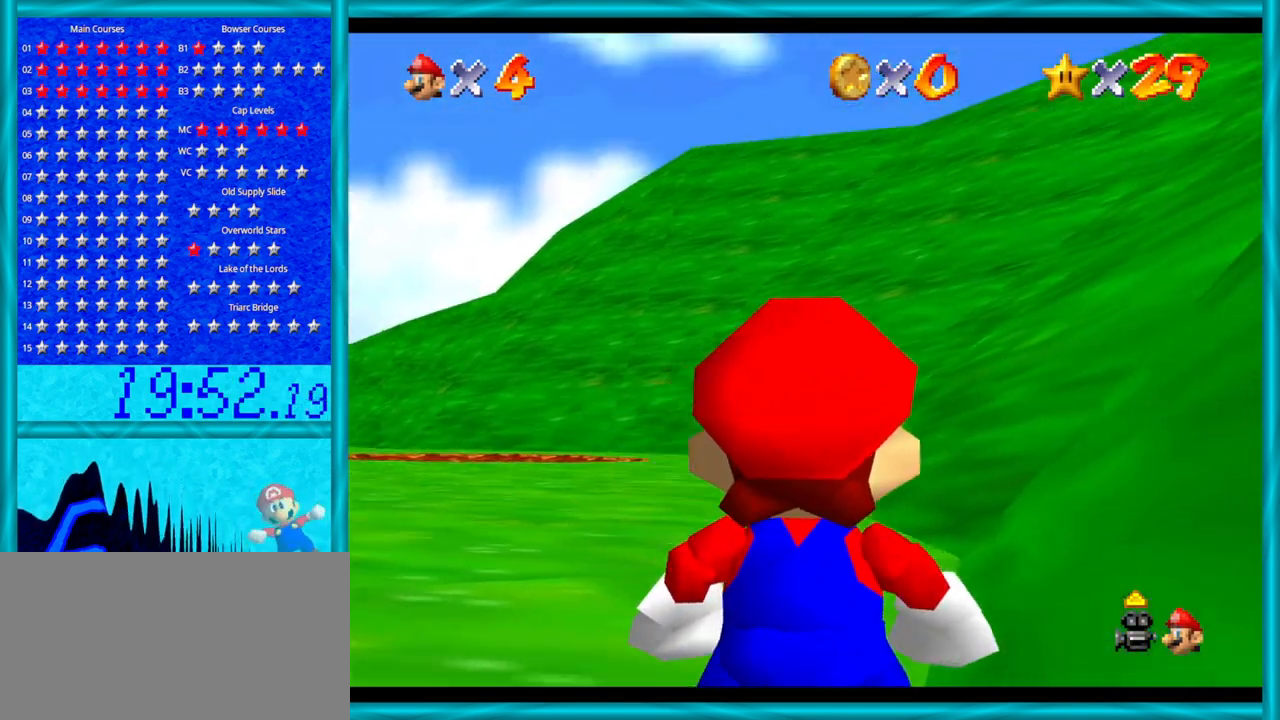
{"buttons": [], "left_stick": "center", "events": [[250, "left_stick", "right"], [417, "left_stick", "center"]]}
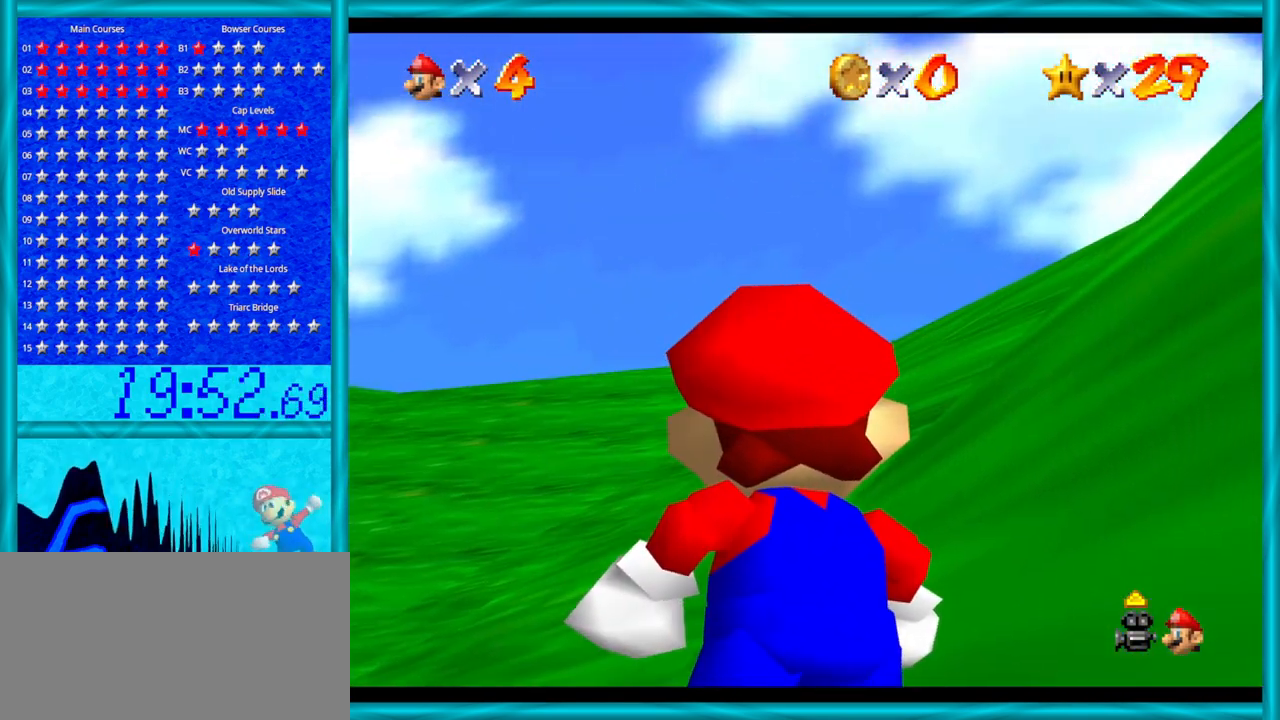
{"buttons": [], "left_stick": "center", "events": [[283, "left_stick", "right"], [483, "left_stick", "center"]]}
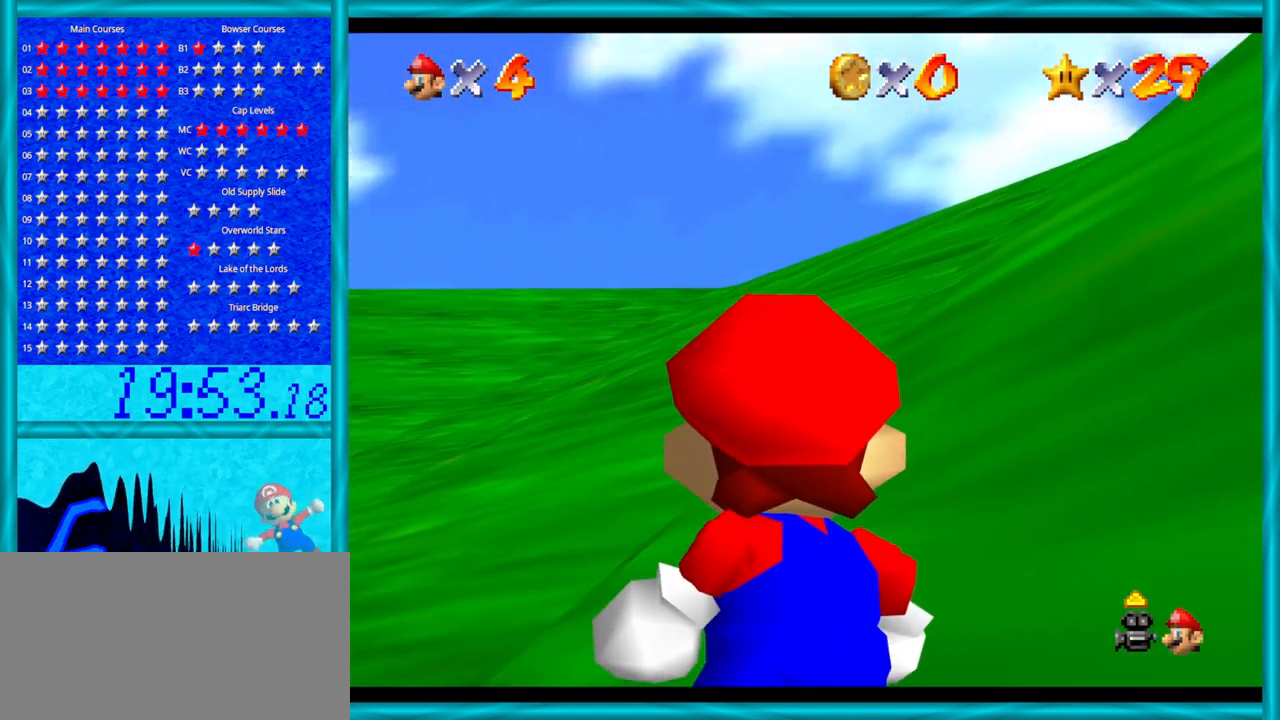
{"buttons": [], "left_stick": "center", "events": []}
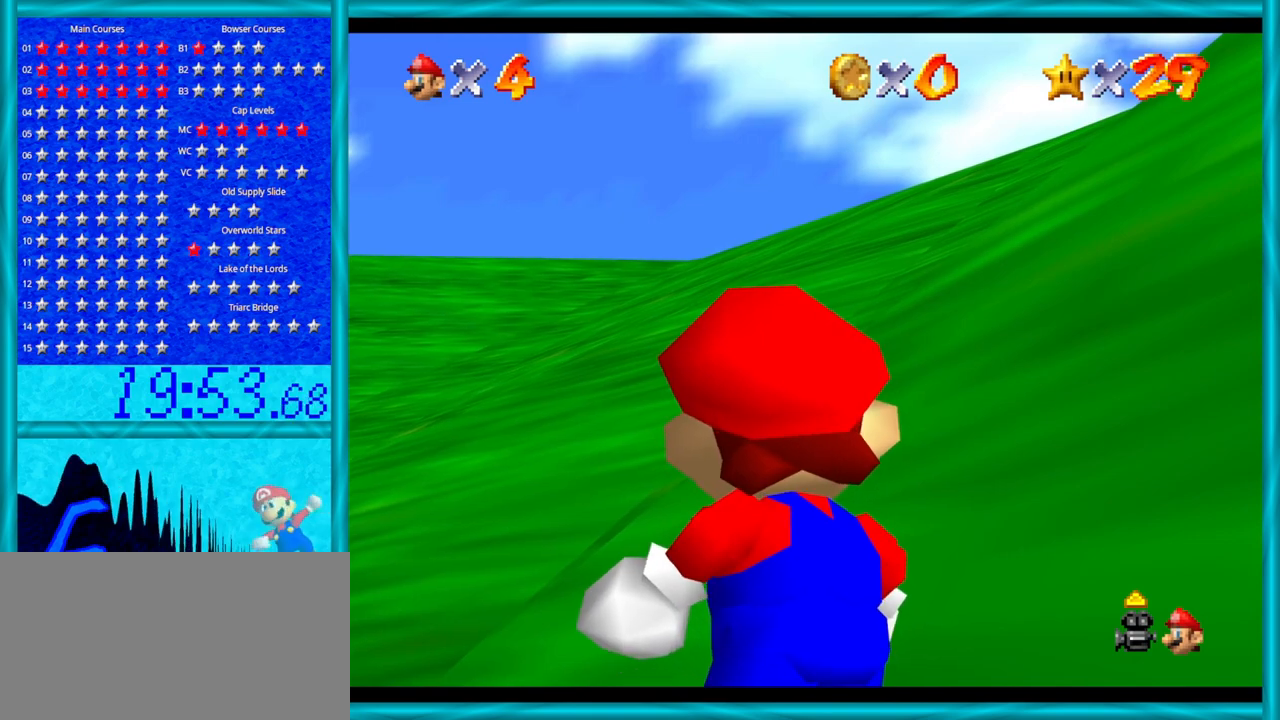
{"buttons": [], "left_stick": "center", "events": []}
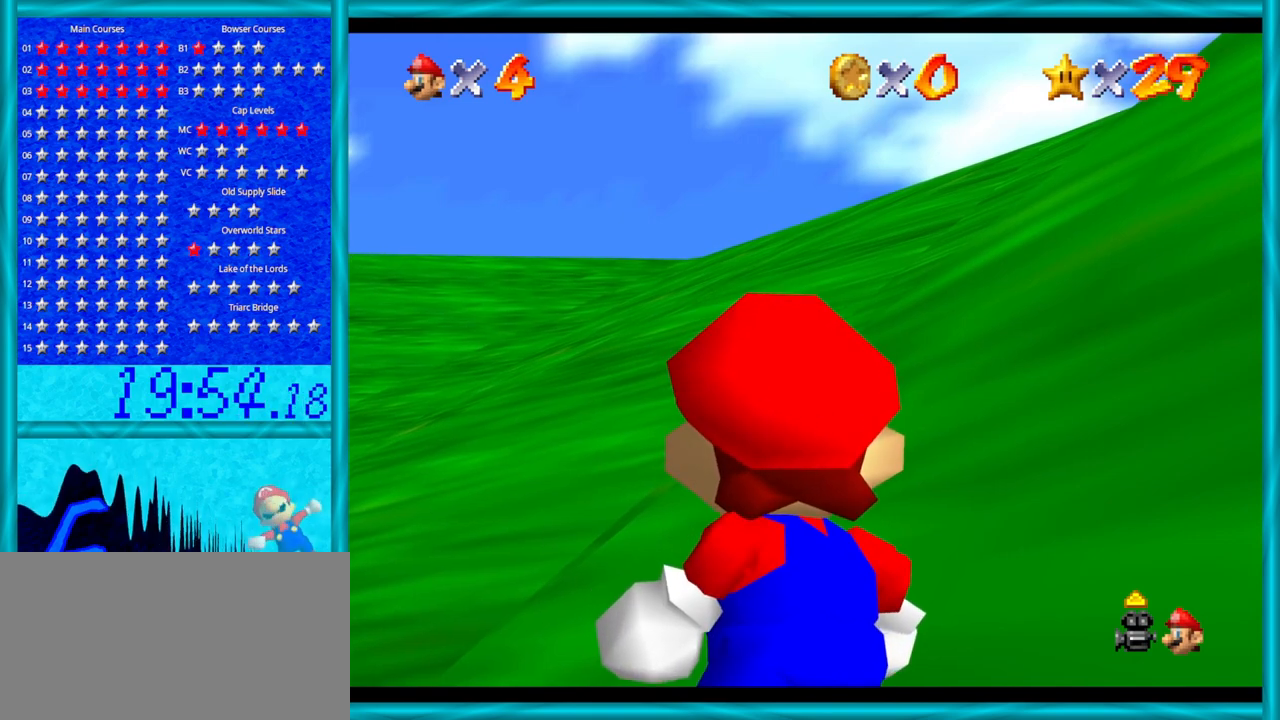
{"buttons": [], "left_stick": "center", "events": []}
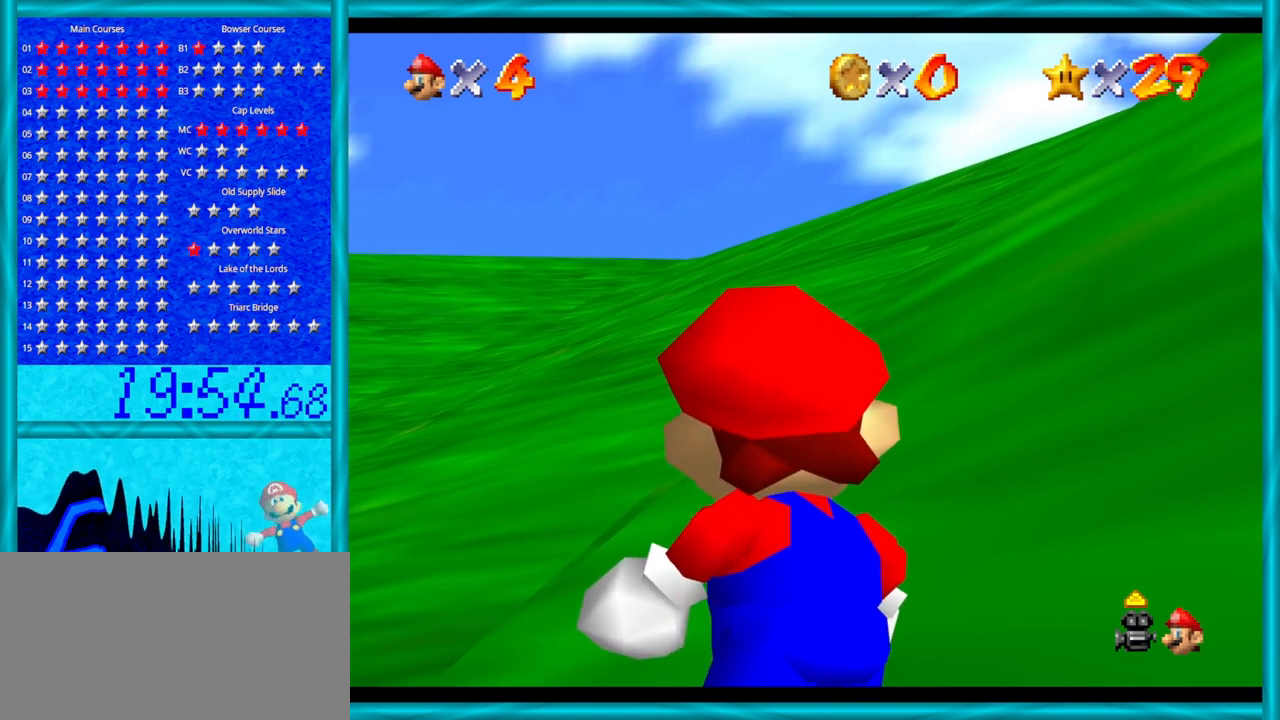
{"buttons": [], "left_stick": "center", "events": []}
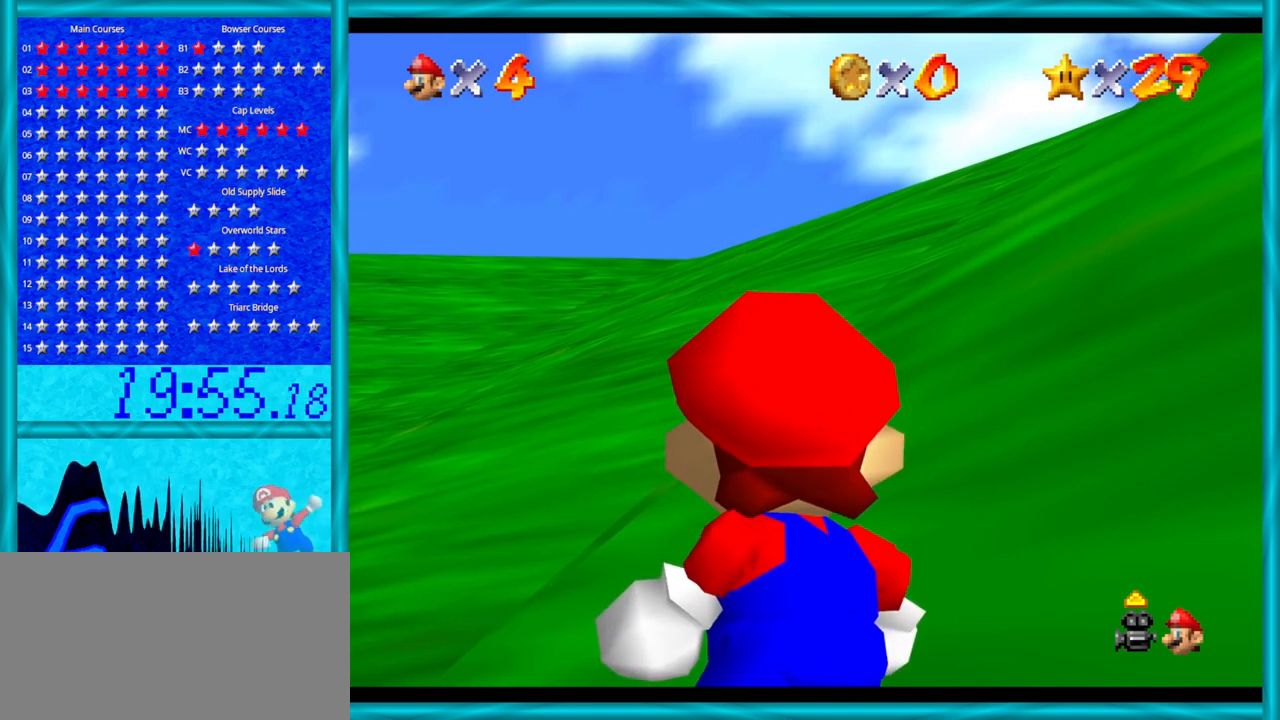
{"buttons": [], "left_stick": "center", "events": []}
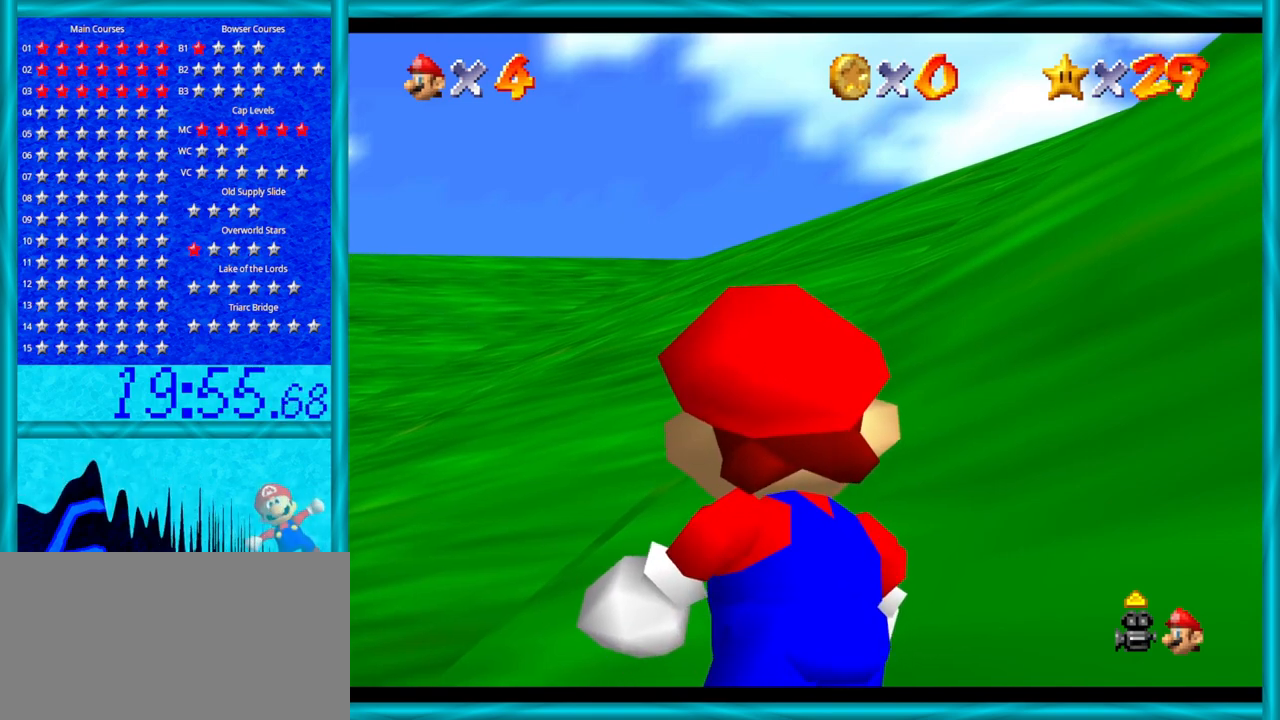
{"buttons": [], "left_stick": "center", "events": []}
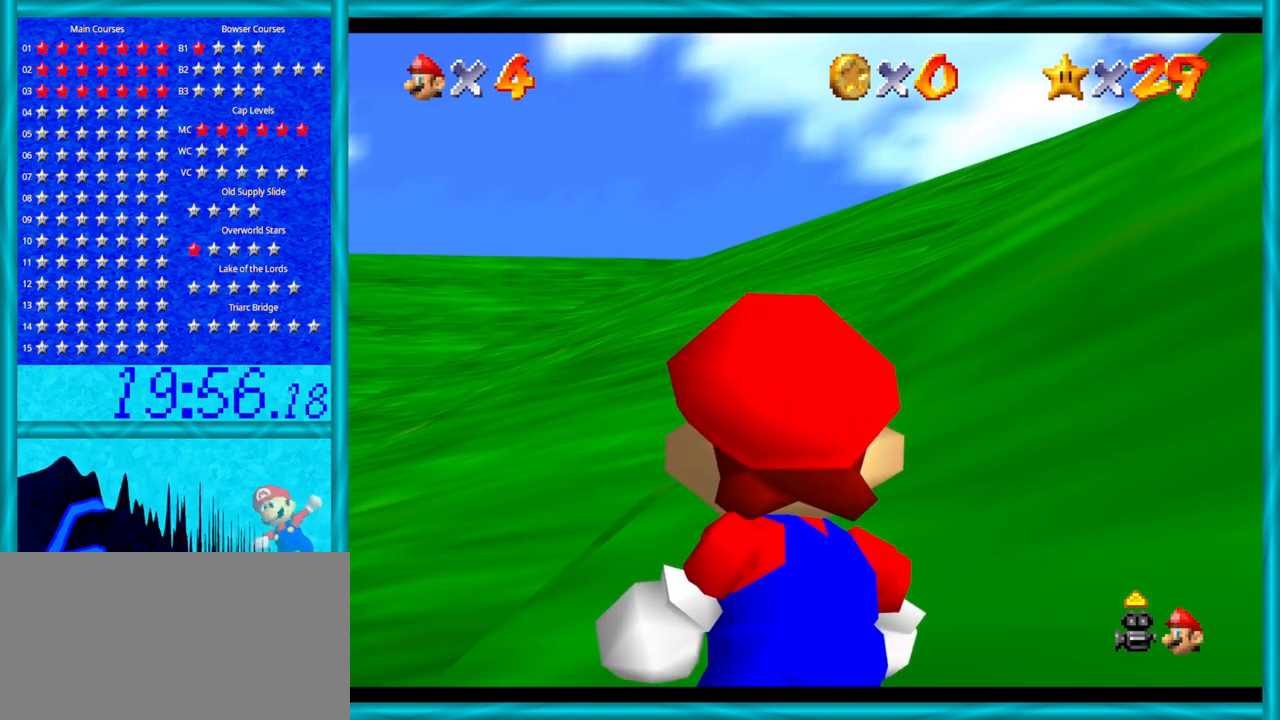
{"buttons": [], "left_stick": "center", "events": []}
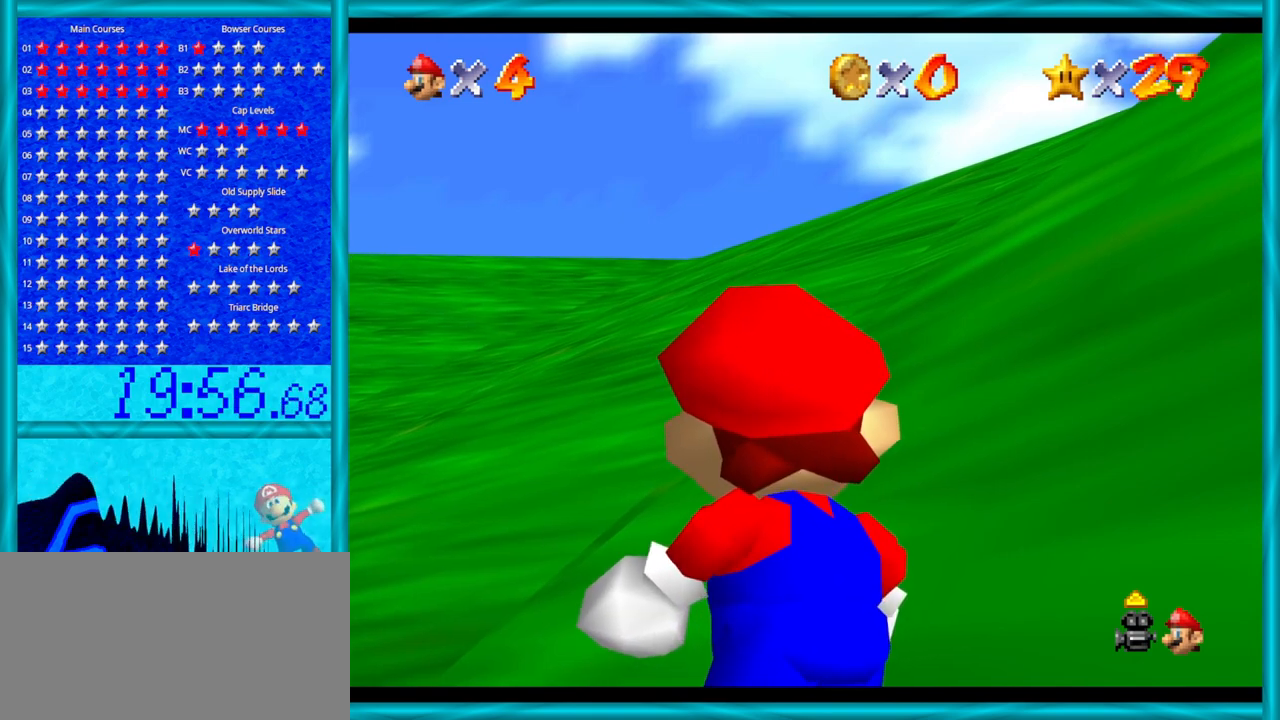
{"buttons": [], "left_stick": "center", "events": []}